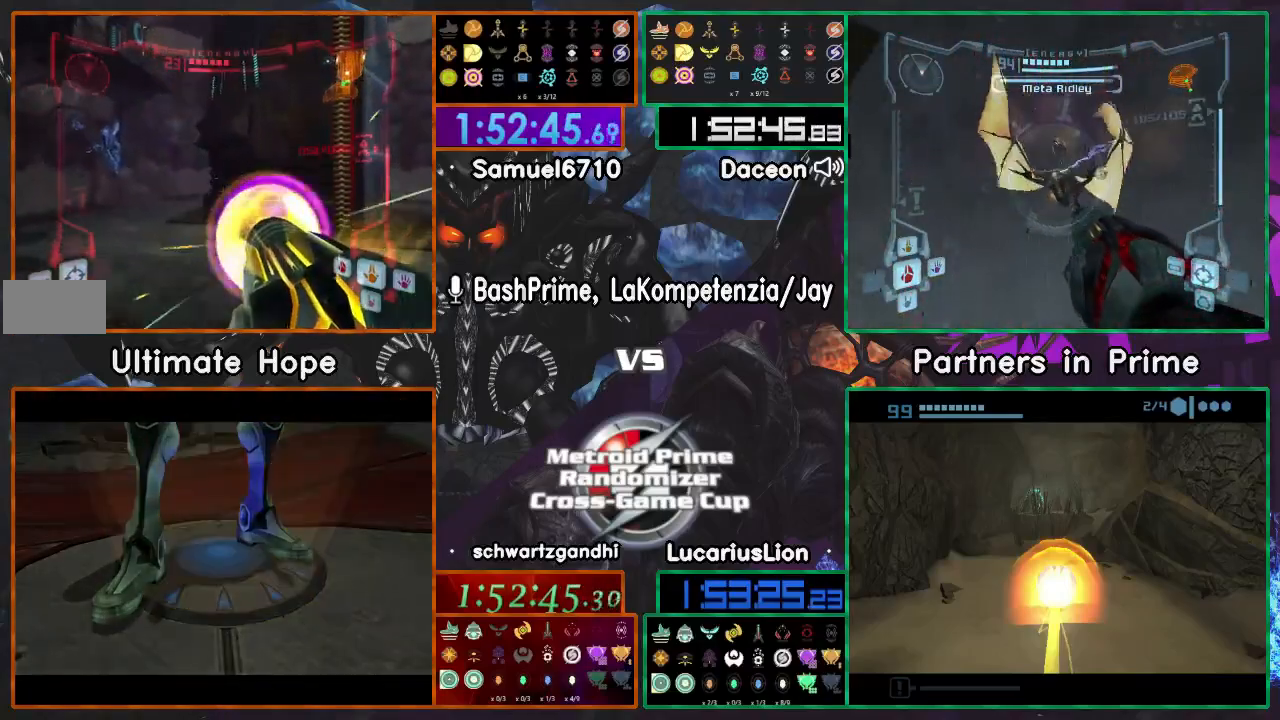
Gameplay with a controller (Nintendo layout); each line is a JSON object with the inputs held at the frame after it. "events" lists button and stick changes between this image and that frame as [ms after this image, input, new state], when the widget could be followed in between. Not read: B L1 L3 R1 R3 START Y.
{"buttons": ["A"], "left_stick": "up-right", "right_stick": "center", "events": [[100, "left_stick", "up-right"], [150, "left_stick", "right"], [300, "left_stick", "up-right"]]}
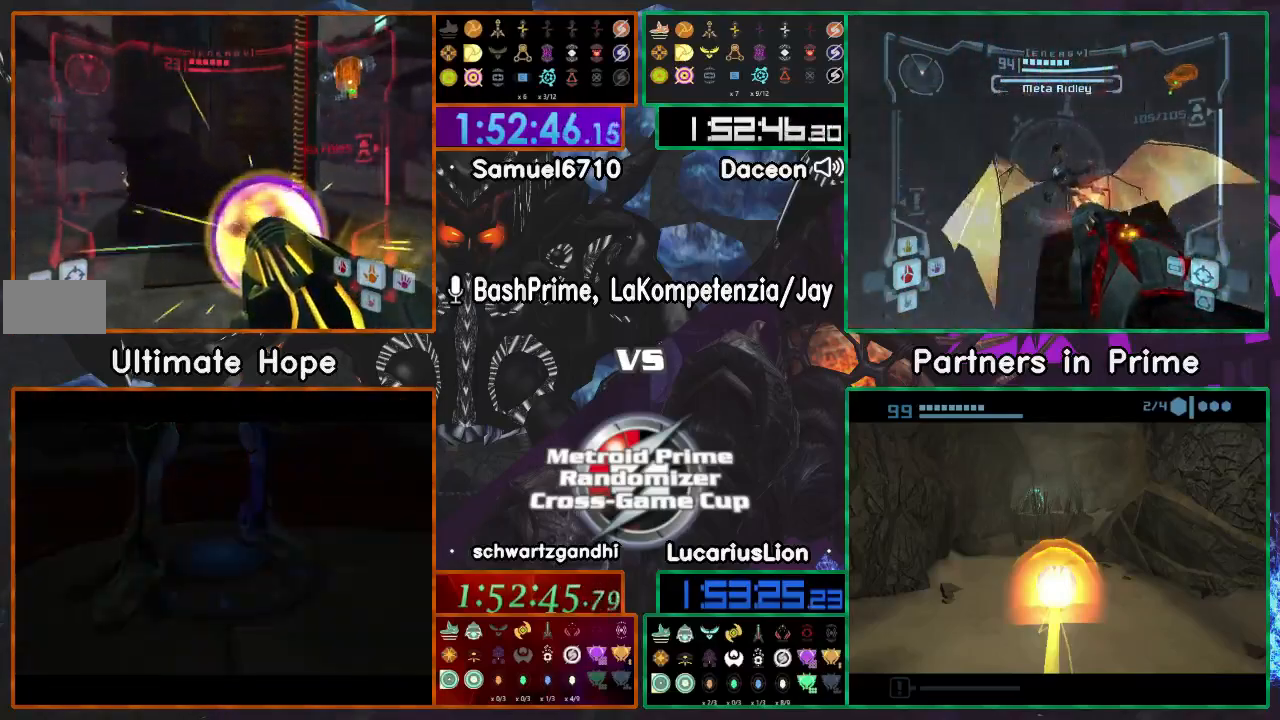
{"buttons": ["A"], "left_stick": "up-left", "right_stick": "center"}
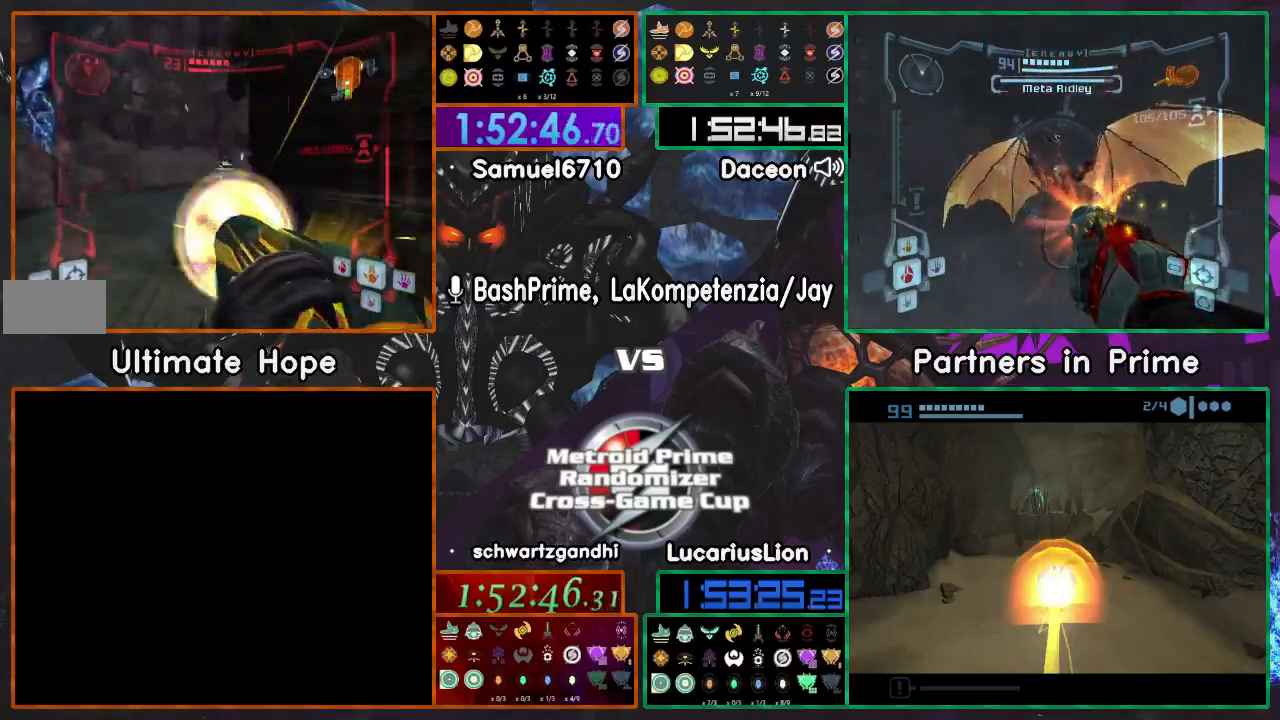
{"buttons": [], "left_stick": "up", "right_stick": "center"}
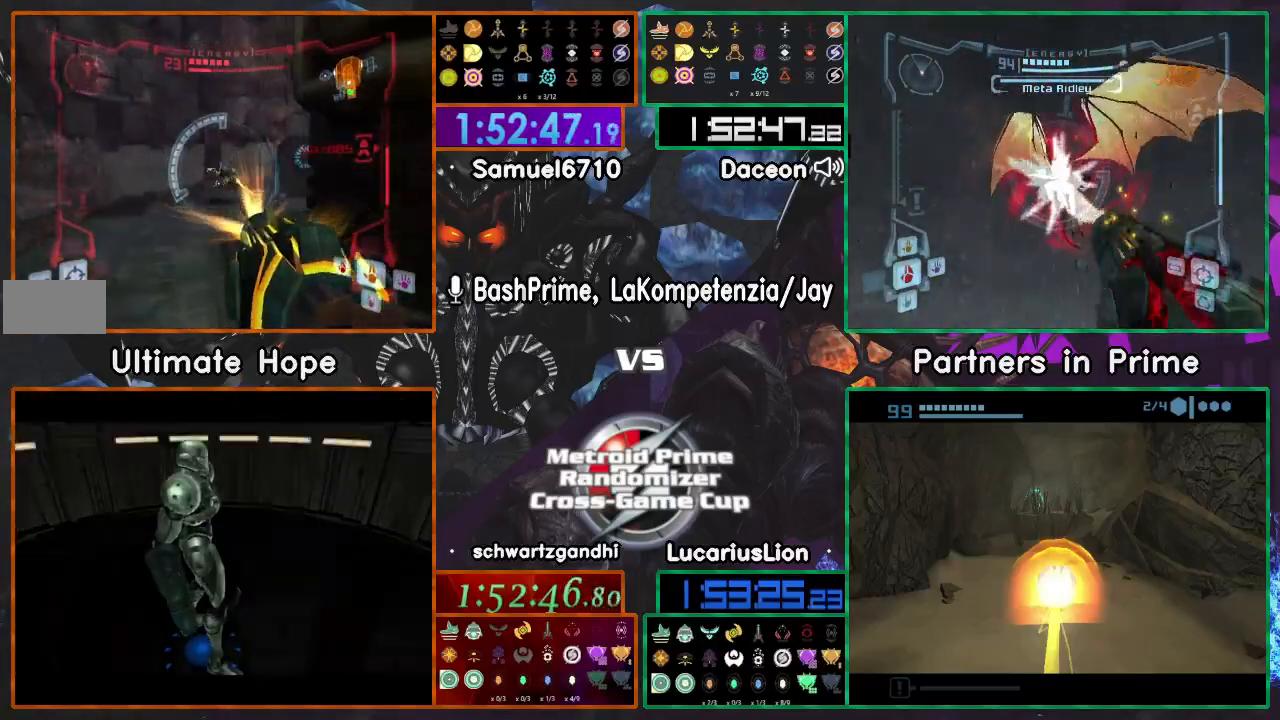
{"buttons": [], "left_stick": "left", "right_stick": "center"}
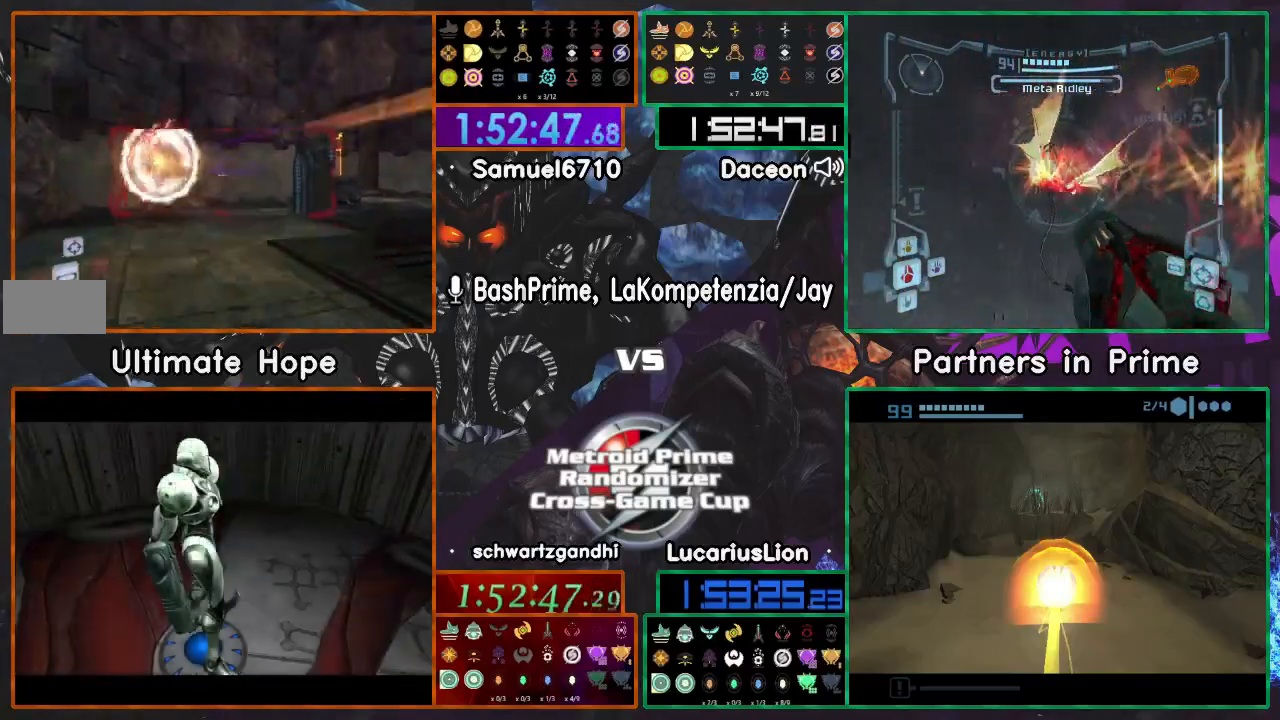
{"buttons": ["A"], "left_stick": "up", "right_stick": "center", "events": [[50, "A", "down"], [250, "left_stick", "up"]]}